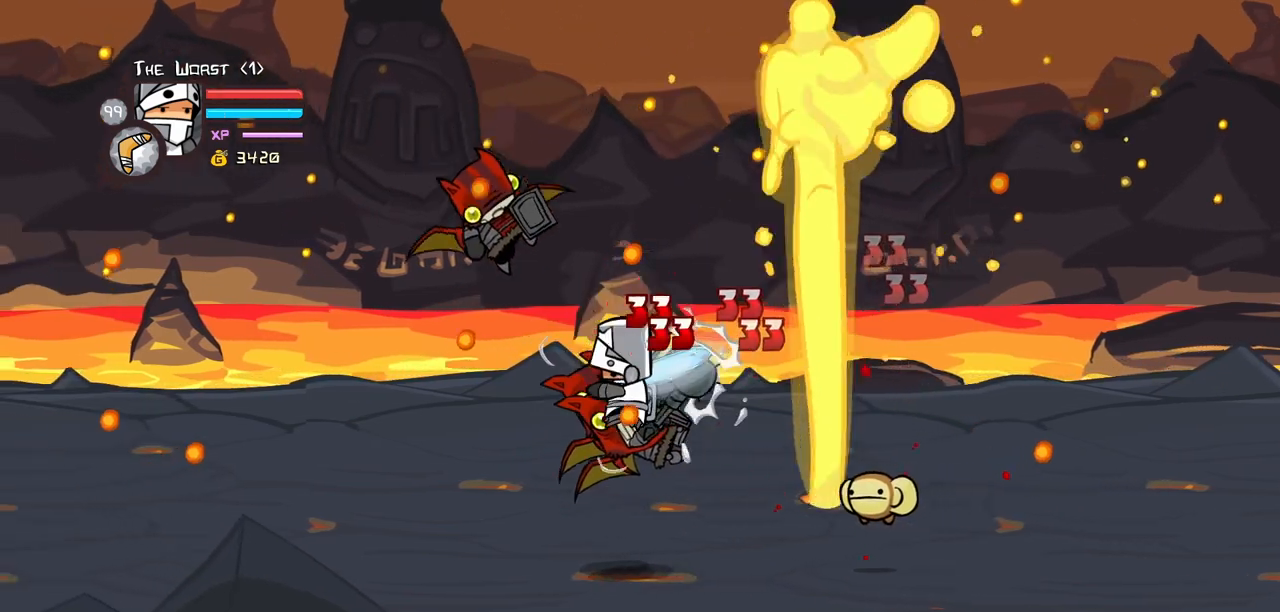
Gameplay with keyboard; each line is a JSON object with the keys held at the frame after it. "events" lists presses ("down") and releases ("up") of "block", "down", "heavy", "item", "iteml", "itemr", "jump", "left", "light", "magic", "right" and "up" between this image and that frame as [ms after this image, input, new state], when the widget could be followed in between. No other keys are recorded. Mouse input is not recorded. Key names are as the overlay labels them; some are game actions (e.g. jump) rather than physical keys.
{"keys": [], "events": [[50, "light", "up"], [100, "left", "up"], [233, "heavy", "up"], [283, "heavy", "down"], [467, "heavy", "up"]]}
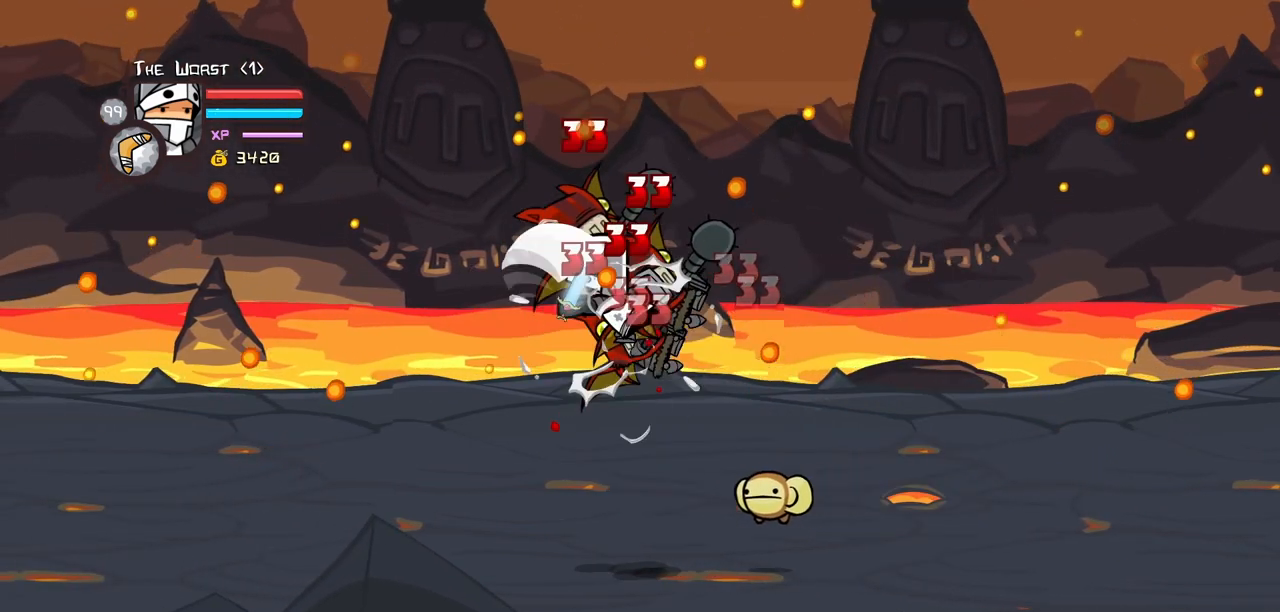
{"keys": ["heavy"], "events": [[17, "heavy", "down"], [217, "left", "down"], [217, "light", "down"], [300, "heavy", "up"], [400, "left", "up"], [450, "heavy", "down"], [483, "light", "up"]]}
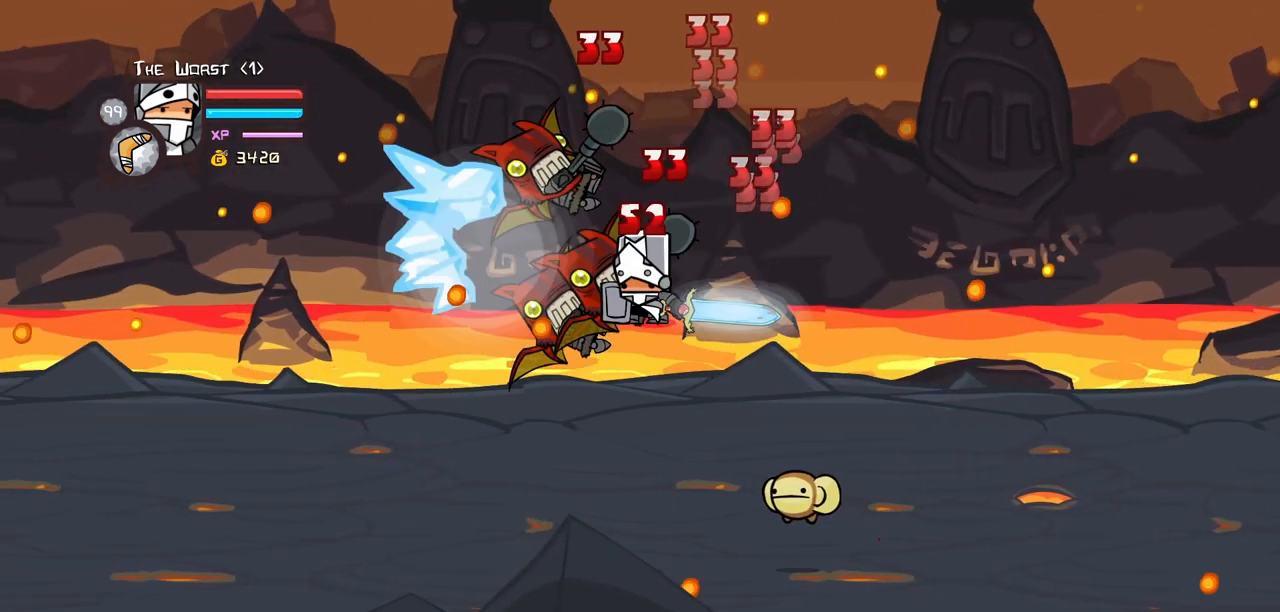
{"keys": ["heavy"], "events": [[267, "heavy", "up"], [367, "left", "down"], [367, "light", "down"], [417, "heavy", "down"], [500, "left", "up"], [500, "light", "up"]]}
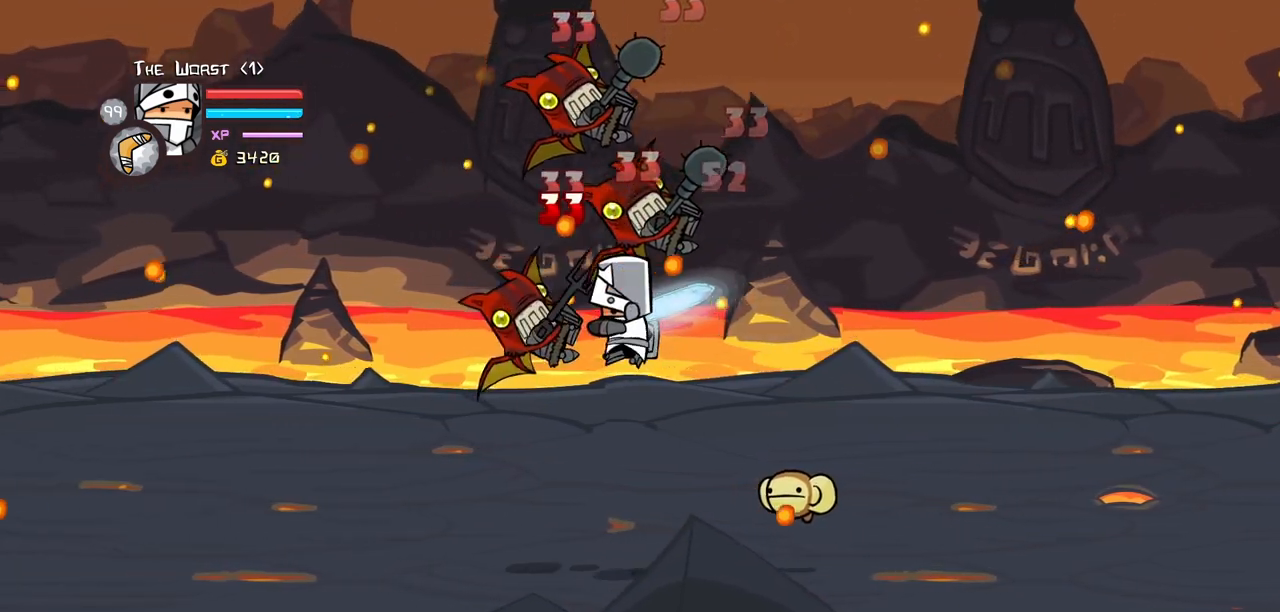
{"keys": ["light"], "events": [[150, "heavy", "up"], [200, "heavy", "down"], [433, "heavy", "up"], [483, "light", "down"]]}
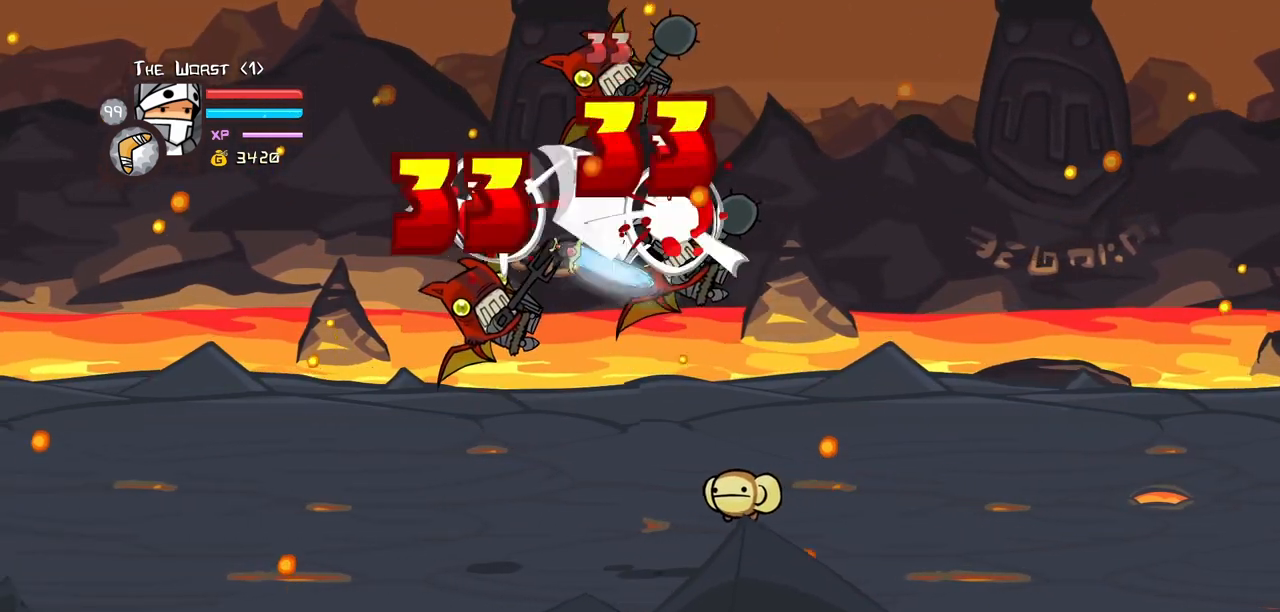
{"keys": [], "events": [[117, "heavy", "down"], [167, "left", "down"], [167, "light", "up"], [250, "left", "up"], [450, "heavy", "up"]]}
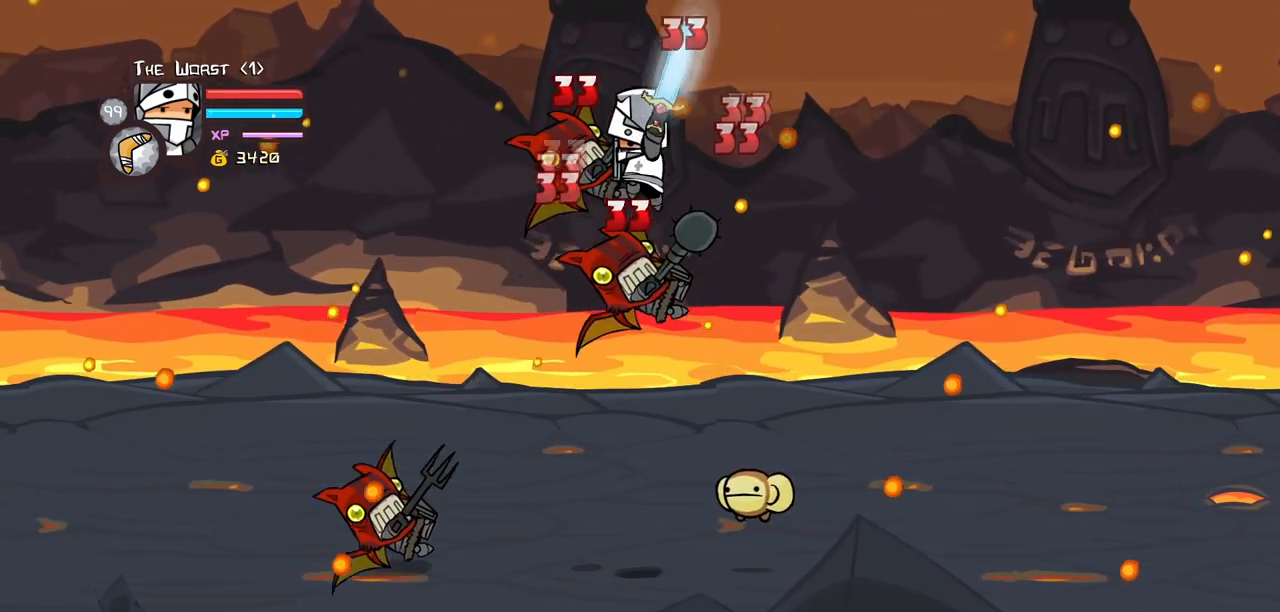
{"keys": ["heavy"], "events": [[133, "light", "down"], [183, "heavy", "down"], [183, "left", "down"], [267, "light", "up"], [317, "left", "up"], [417, "heavy", "up"], [467, "heavy", "down"]]}
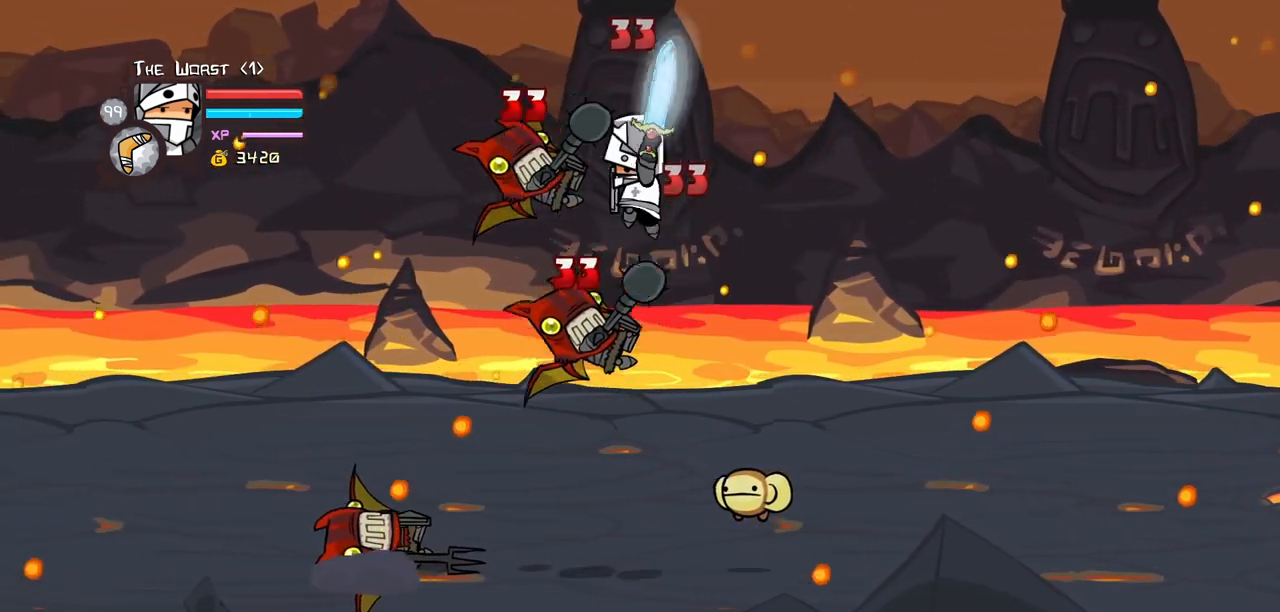
{"keys": ["right"], "events": [[200, "heavy", "up"], [283, "right", "down"]]}
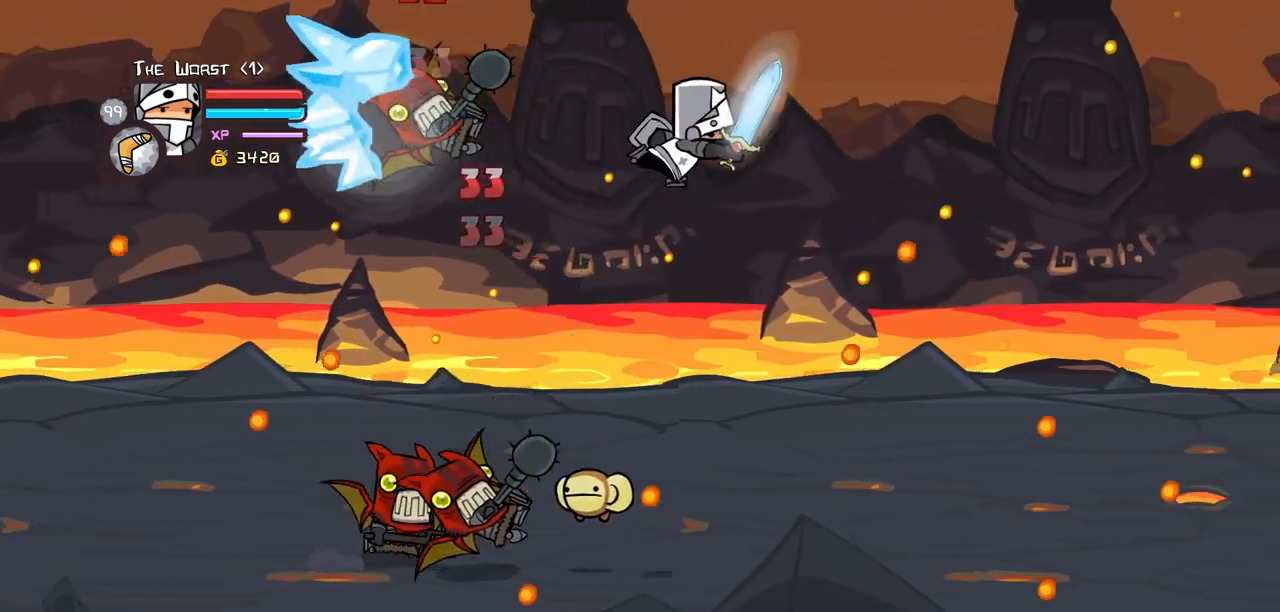
{"keys": ["right"], "events": []}
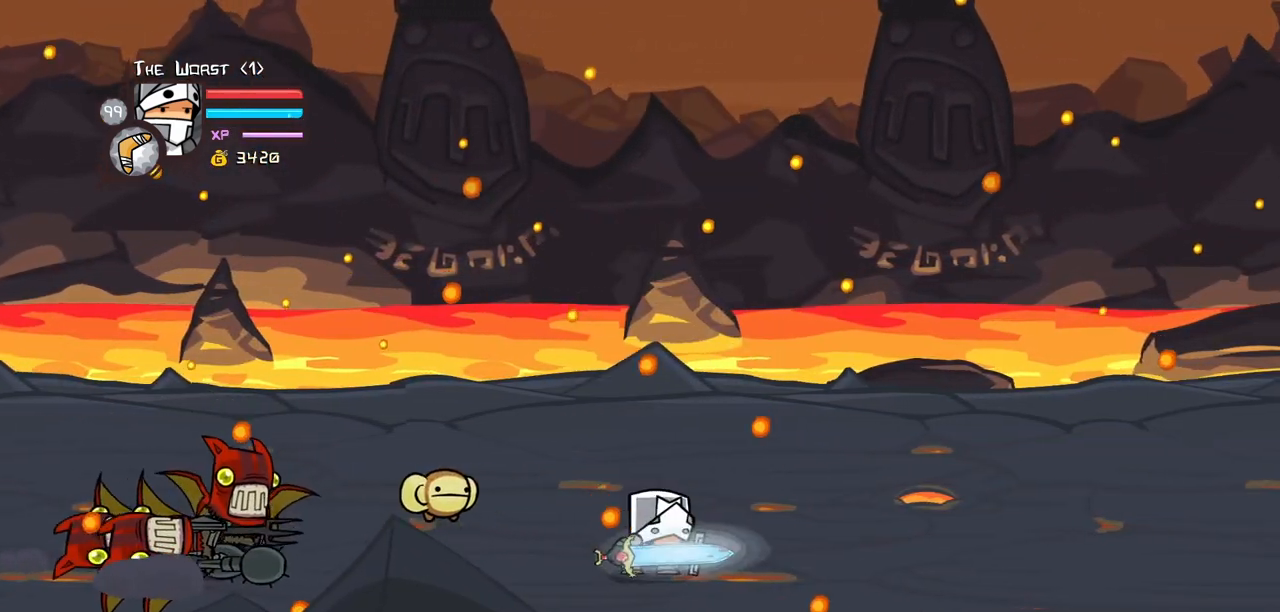
{"keys": ["jump", "left", "light"], "events": [[83, "left", "down"], [83, "right", "up"], [267, "up", "down"], [367, "jump", "down"], [367, "up", "up"], [467, "light", "down"]]}
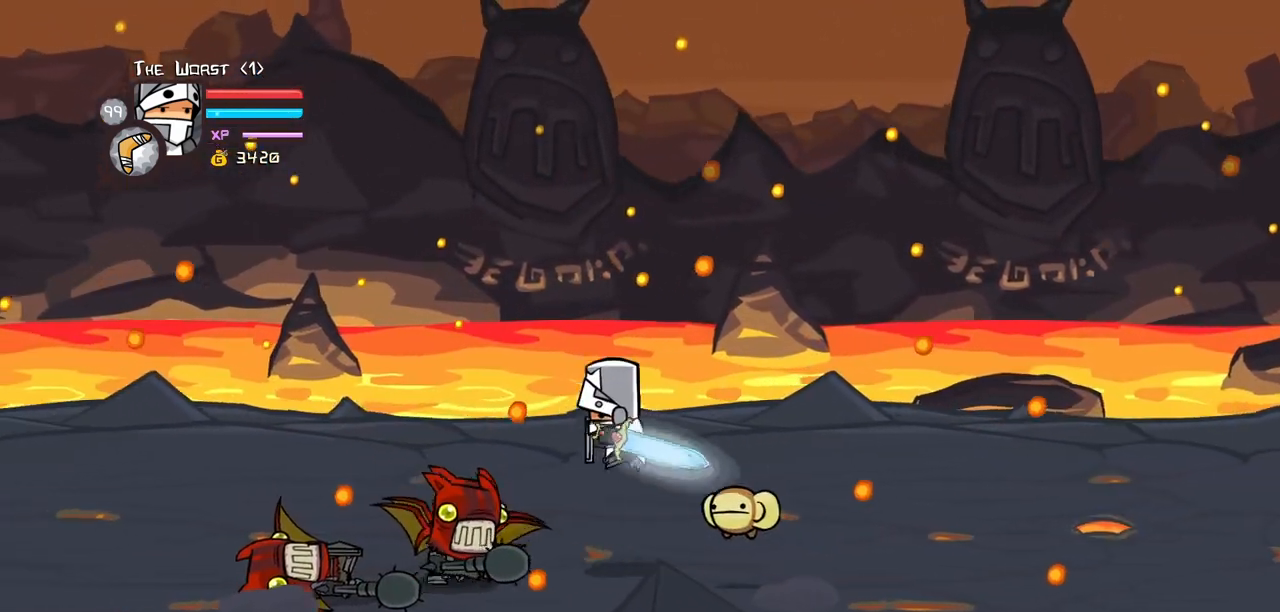
{"keys": ["heavy"], "events": [[50, "jump", "up"], [100, "light", "up"], [150, "light", "down"], [283, "heavy", "down"], [333, "light", "up"], [483, "left", "up"]]}
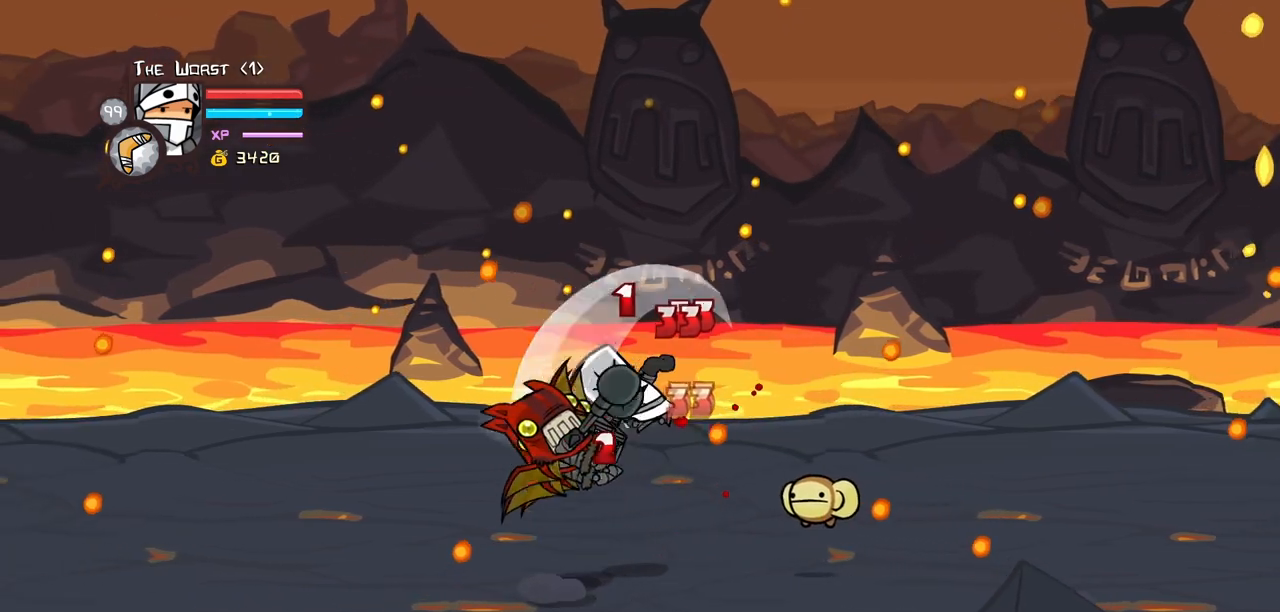
{"keys": ["light"], "events": [[67, "heavy", "up"], [117, "heavy", "down"], [117, "left", "down"], [300, "right", "down"], [350, "heavy", "up"], [350, "left", "up"], [400, "right", "up"], [450, "light", "down"]]}
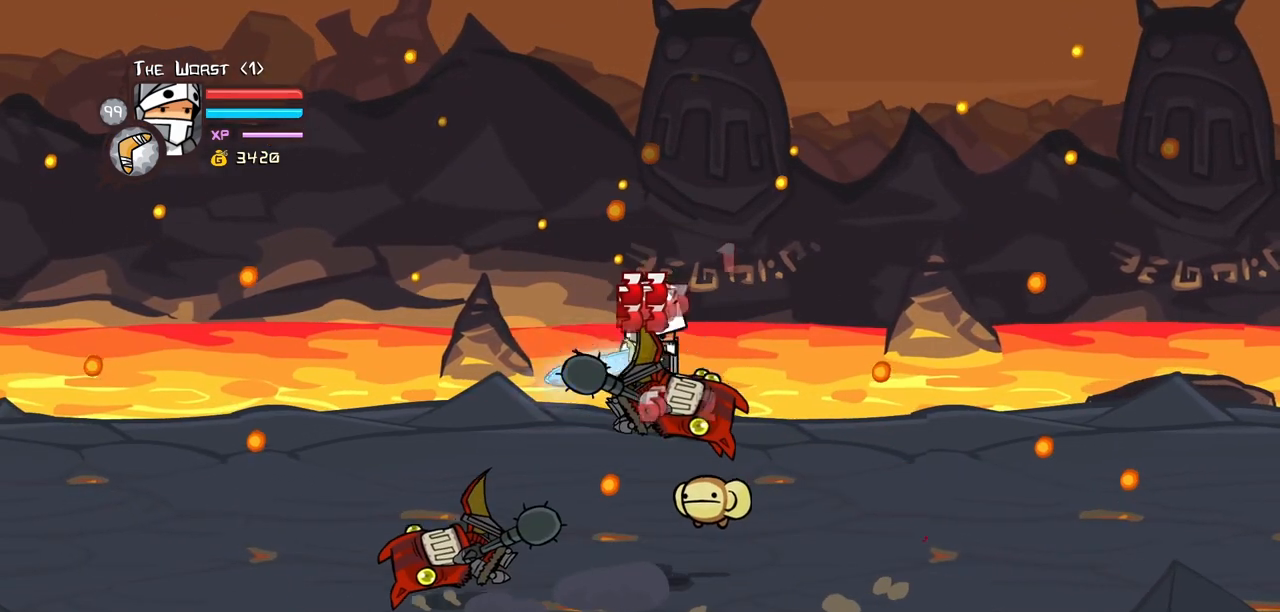
{"keys": ["heavy", "right"], "events": [[83, "heavy", "down"], [83, "right", "down"], [133, "light", "up"], [267, "heavy", "up"], [267, "right", "up"], [317, "heavy", "down"], [367, "right", "down"]]}
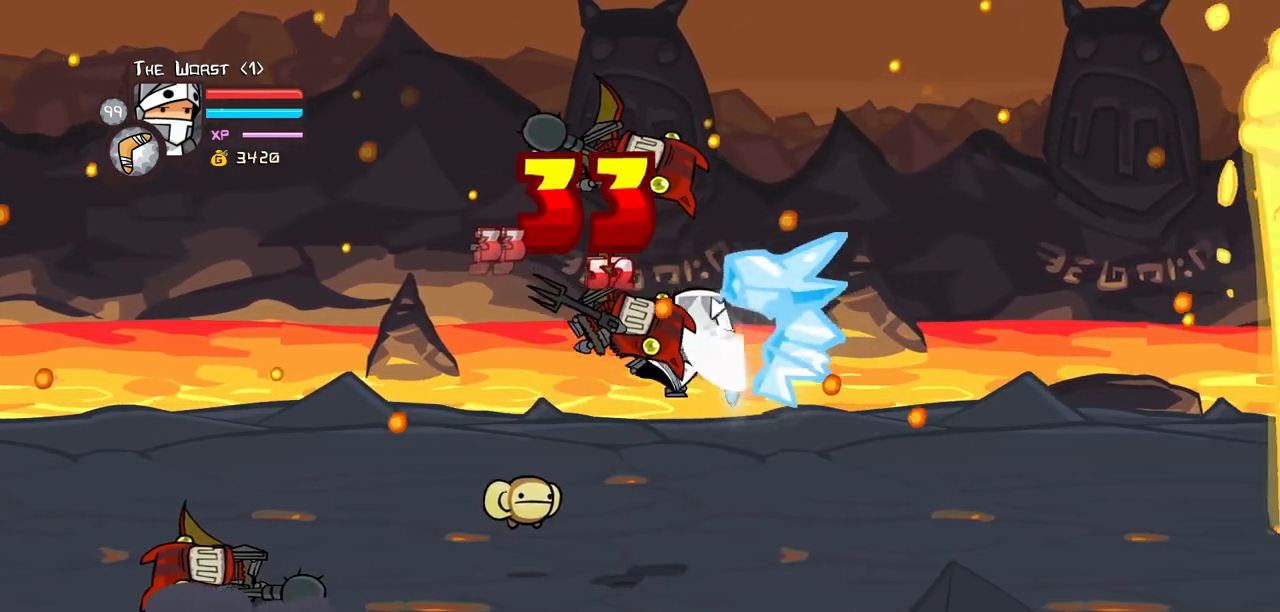
{"keys": ["heavy", "left", "light"], "events": [[50, "heavy", "up"], [100, "left", "down"], [100, "right", "up"], [200, "left", "up"], [333, "left", "down"], [383, "light", "down"], [433, "heavy", "down"]]}
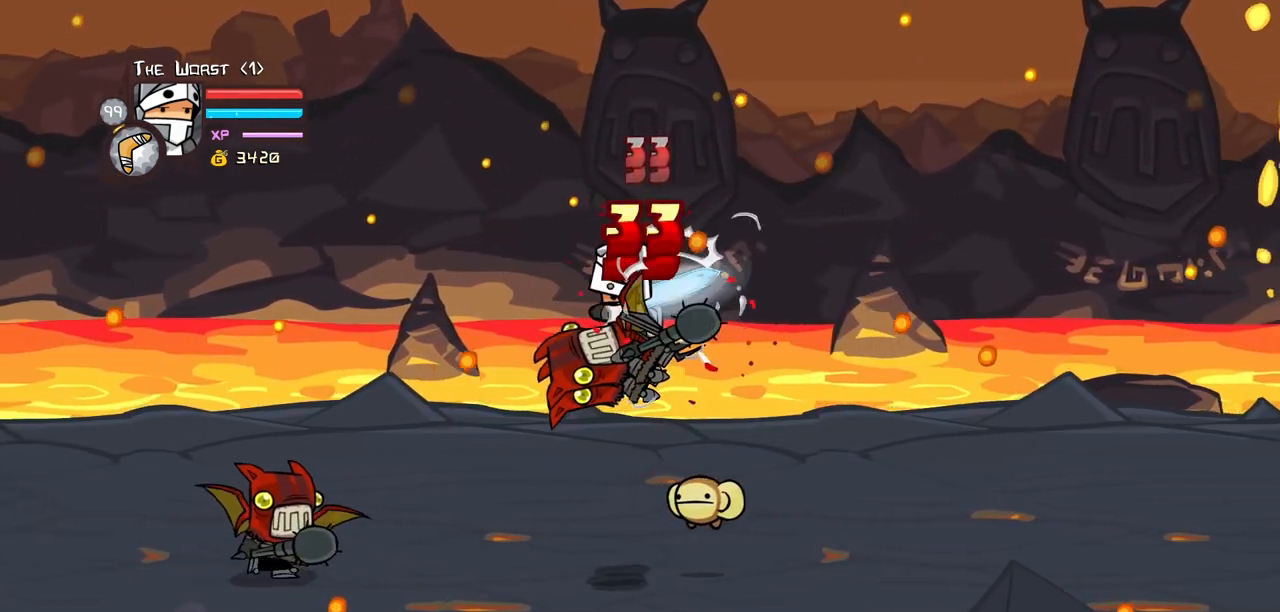
{"keys": ["light"], "events": [[17, "left", "up"], [17, "light", "up"], [217, "heavy", "up"], [250, "heavy", "down"], [483, "heavy", "up"], [483, "light", "down"]]}
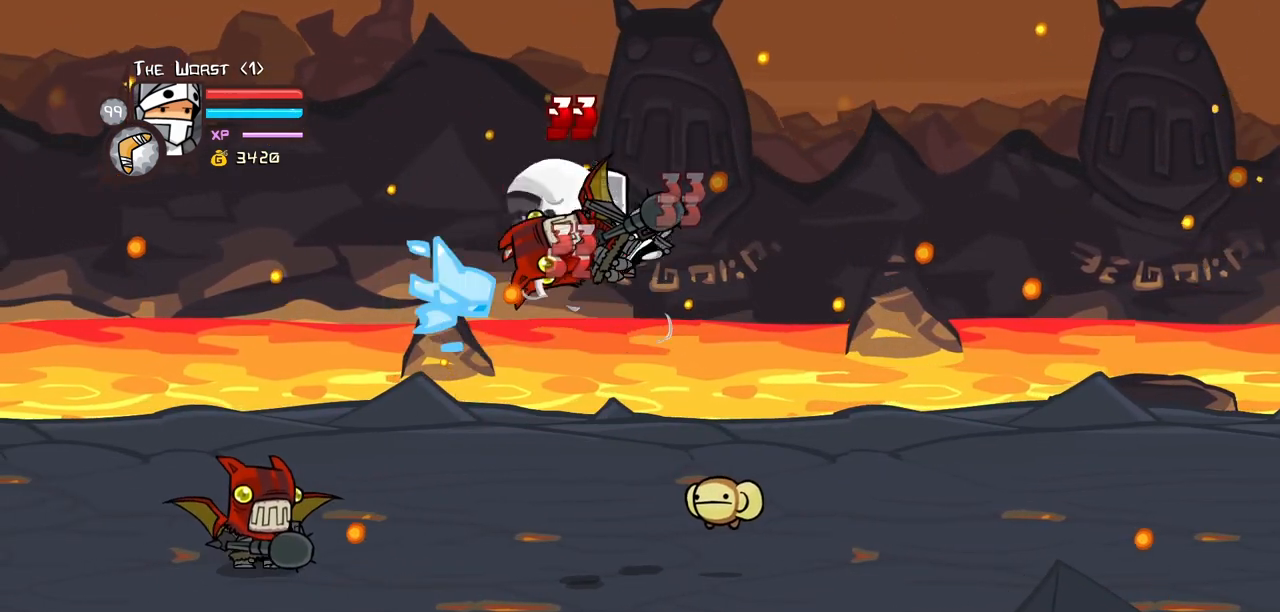
{"keys": [], "events": [[83, "left", "down"], [133, "heavy", "down"], [183, "left", "up"], [183, "light", "up"], [467, "heavy", "up"]]}
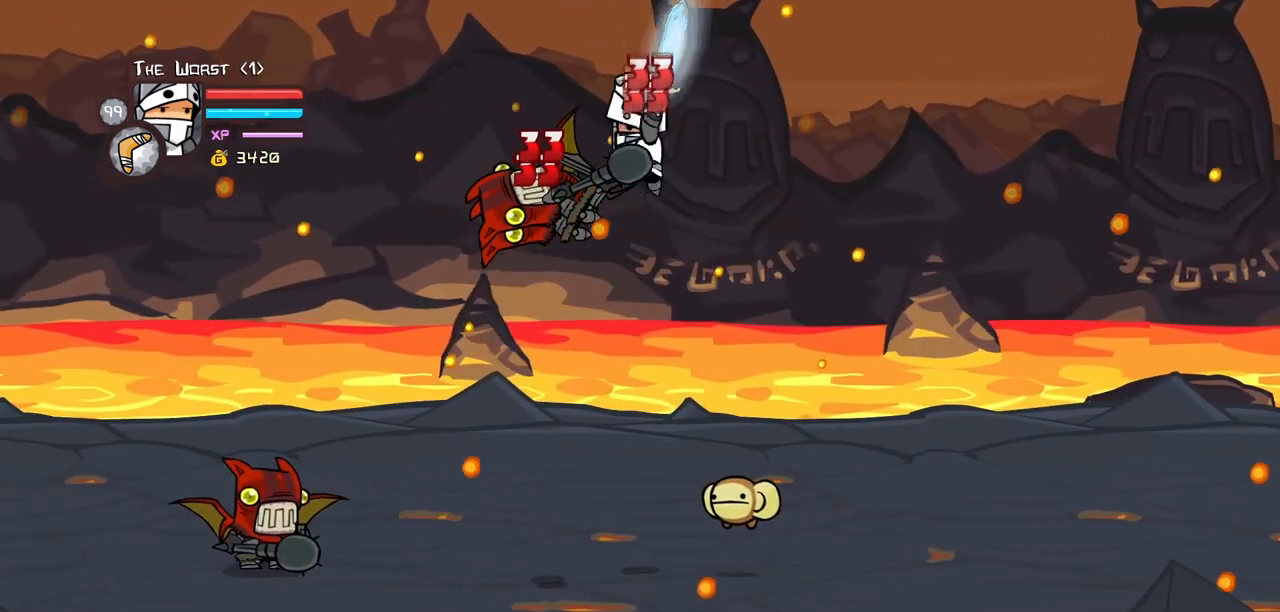
{"keys": ["heavy"], "events": [[100, "light", "down"], [150, "left", "down"], [200, "heavy", "down"], [283, "light", "up"], [333, "left", "up"], [433, "heavy", "up"], [483, "heavy", "down"]]}
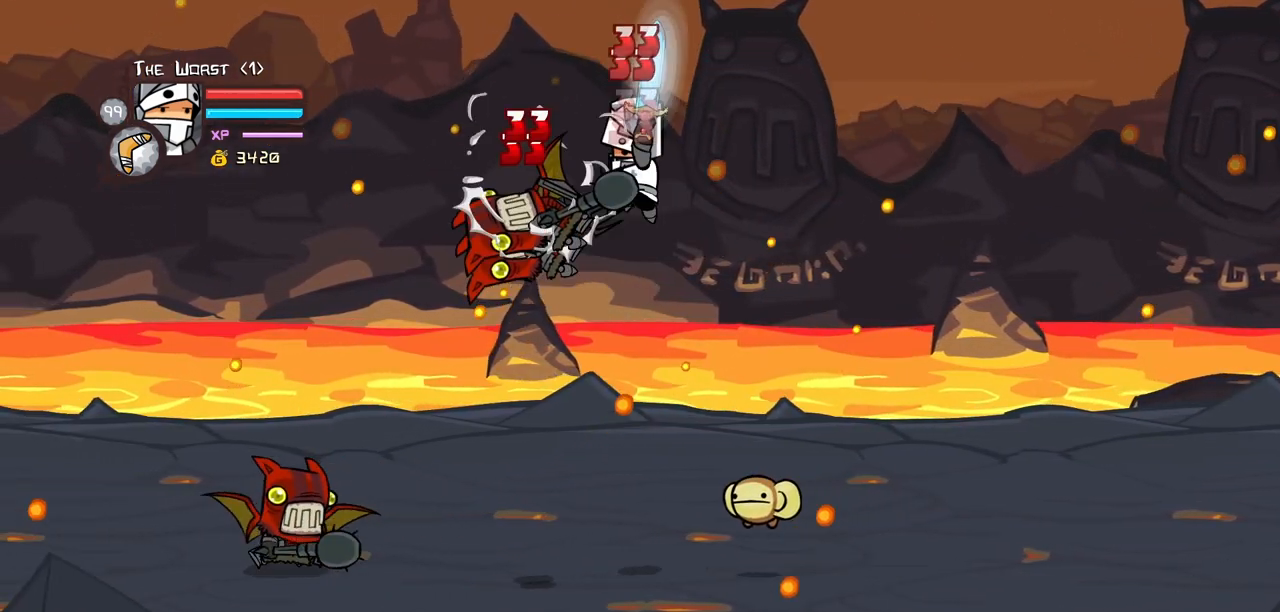
{"keys": [], "events": [[17, "left", "down"], [217, "left", "up"], [217, "right", "down"], [250, "heavy", "up"], [250, "light", "down"], [300, "right", "up"], [450, "light", "up"]]}
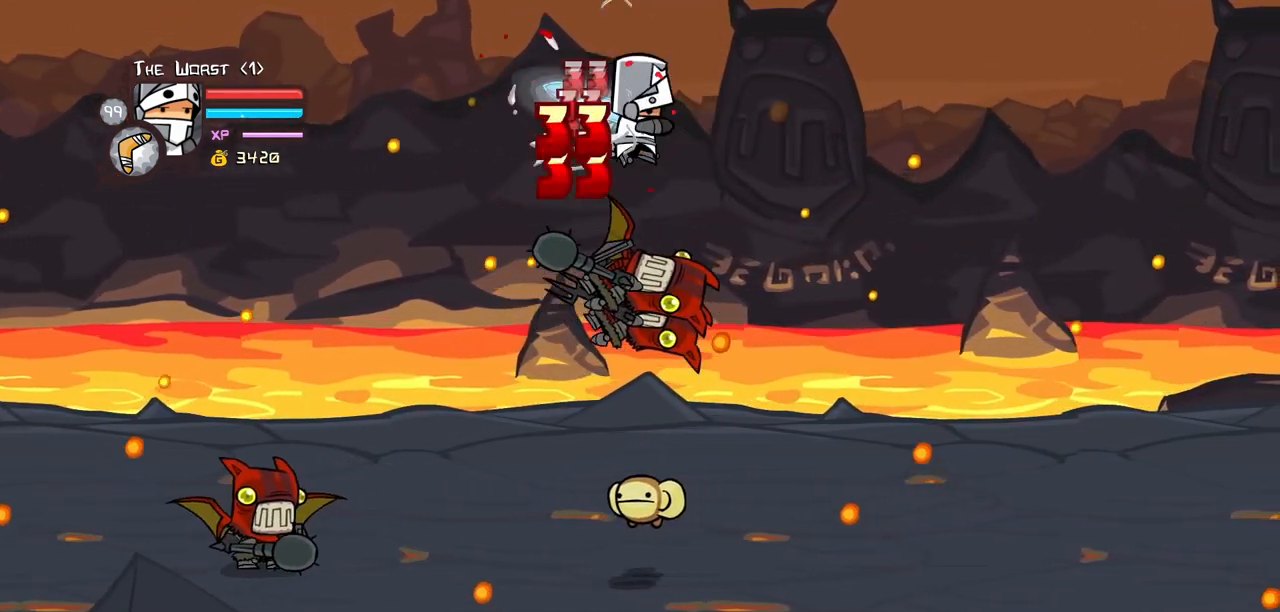
{"keys": ["left", "up"], "events": [[33, "left", "down"], [217, "up", "down"]]}
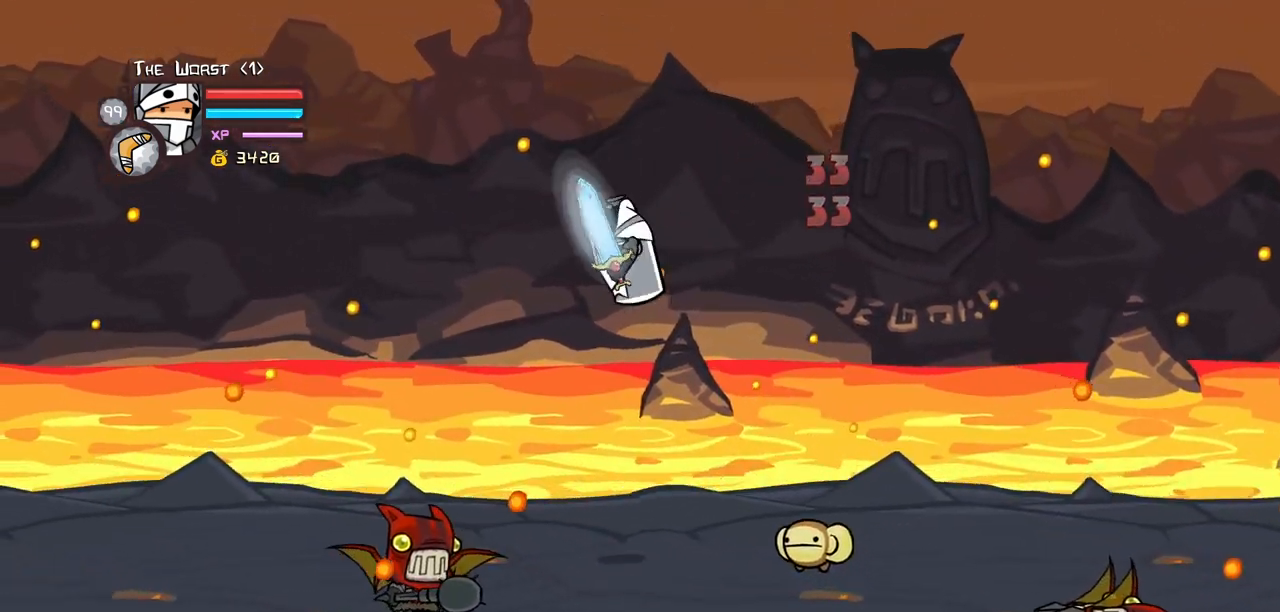
{"keys": ["left"], "events": [[50, "up", "up"]]}
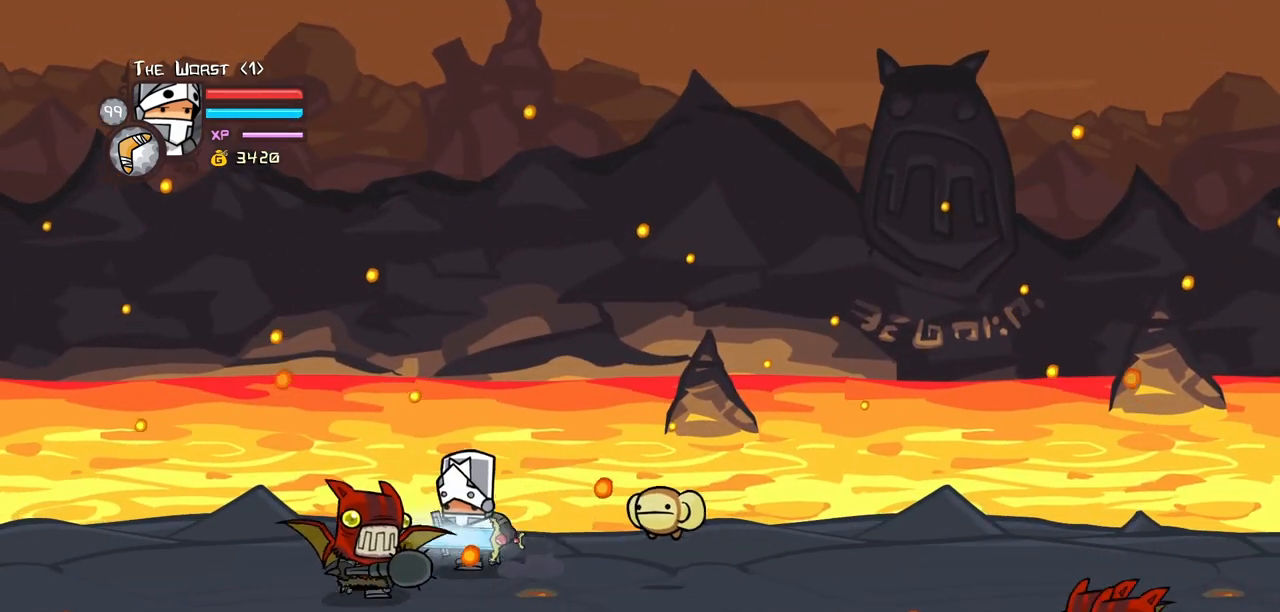
{"keys": ["heavy", "light"], "events": [[67, "jump", "down"], [117, "light", "down"], [167, "right", "down"], [217, "jump", "up"], [217, "left", "up"], [250, "right", "up"], [300, "light", "up"], [350, "light", "down"], [483, "heavy", "down"]]}
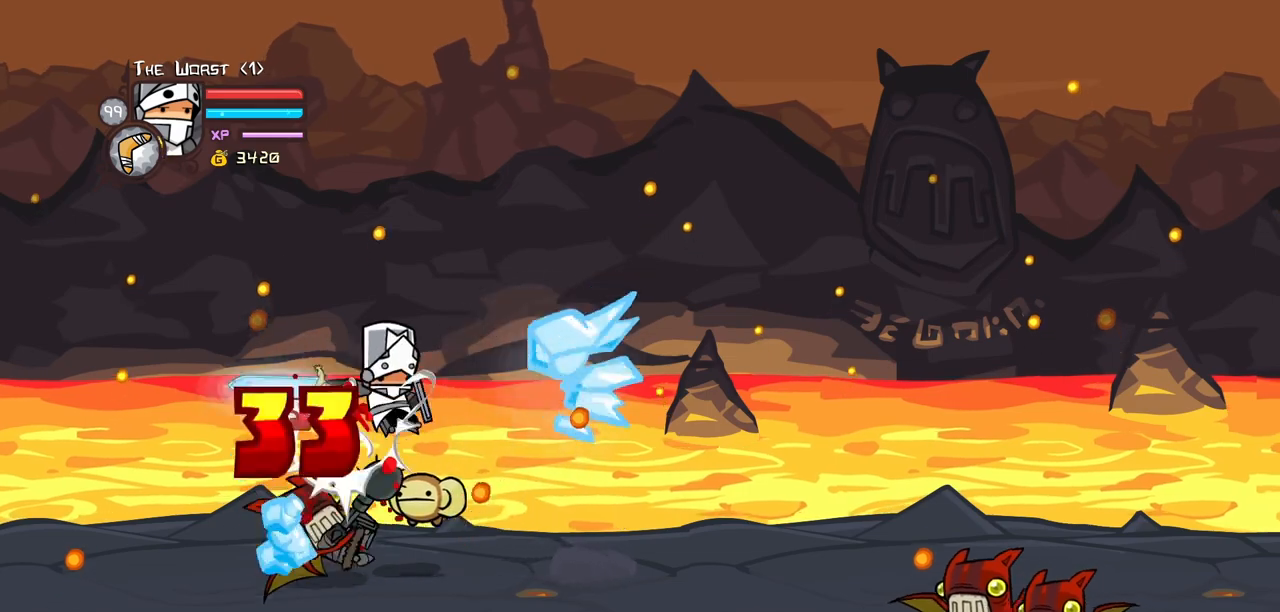
{"keys": [], "events": [[33, "light", "up"], [267, "heavy", "up"], [317, "heavy", "down"], [500, "heavy", "up"]]}
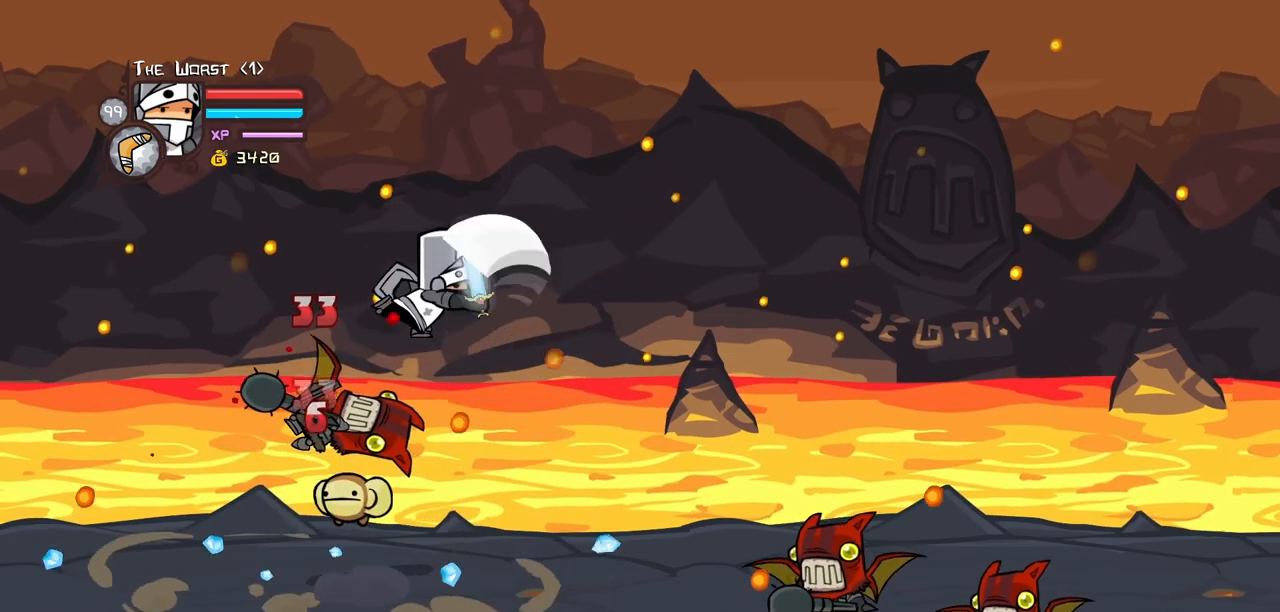
{"keys": ["light", "right"]}
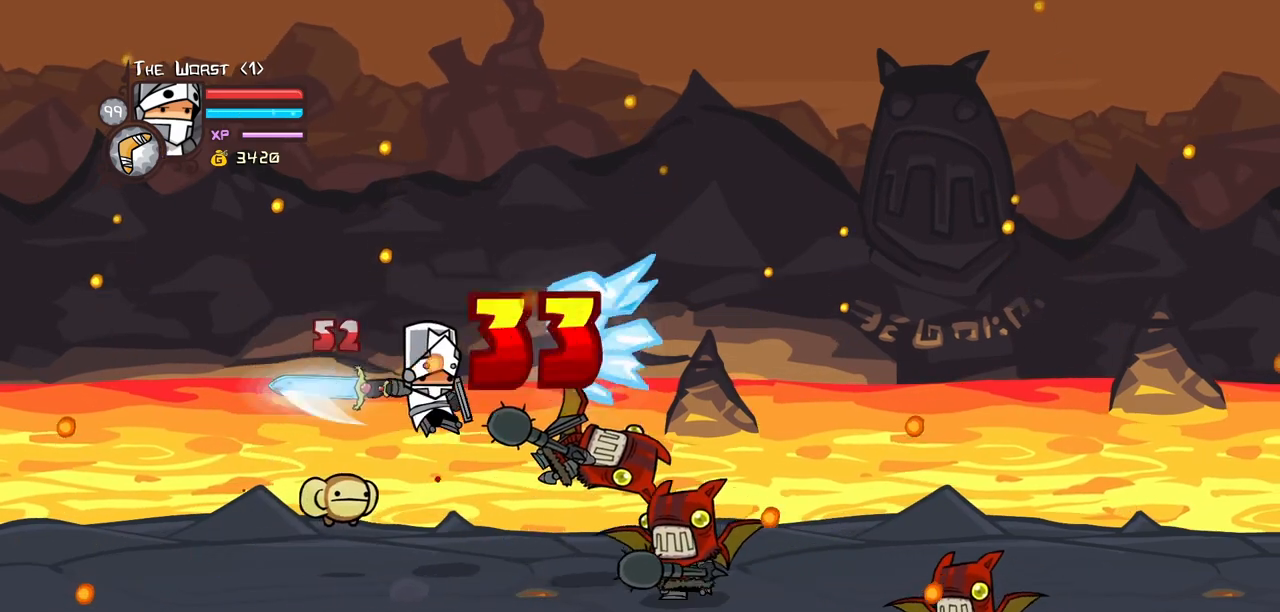
{"keys": ["light", "right"], "events": [[17, "light", "up"], [67, "light", "down"], [250, "light", "up"], [300, "light", "down"], [450, "light", "up"], [483, "light", "down"]]}
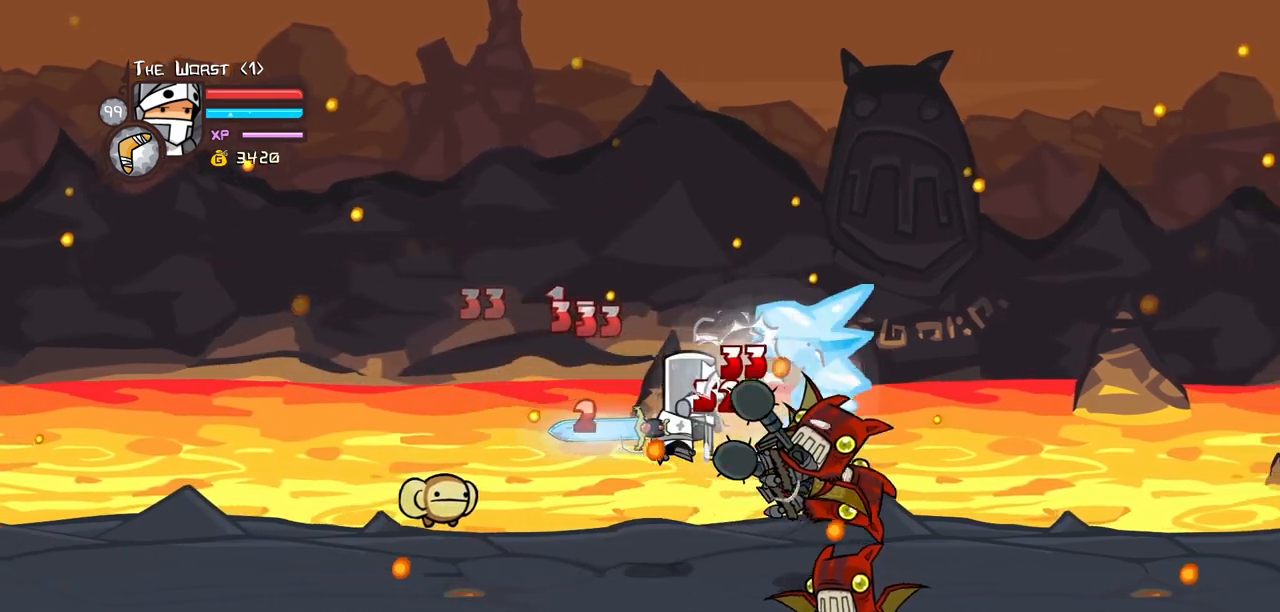
{"keys": ["heavy"], "events": [[133, "heavy", "down"], [183, "light", "up"], [367, "heavy", "up"], [367, "right", "up"], [417, "heavy", "down"]]}
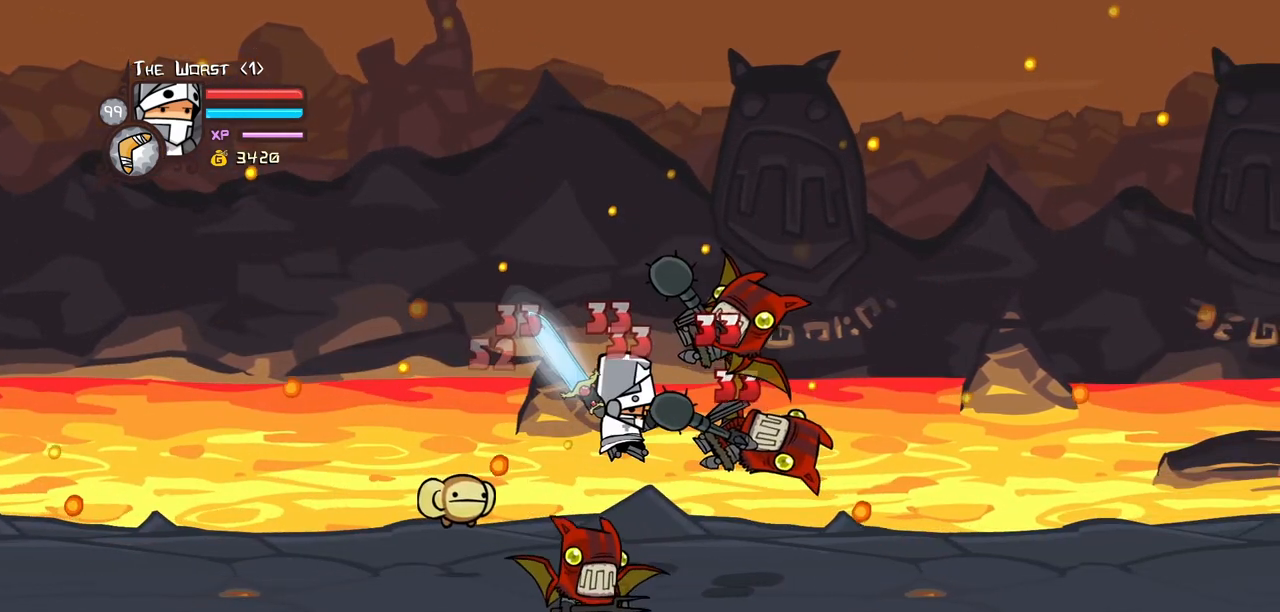
{"keys": ["light", "right"], "events": [[150, "heavy", "up"], [250, "heavy", "down"], [383, "right", "down"], [433, "light", "down"], [483, "heavy", "up"]]}
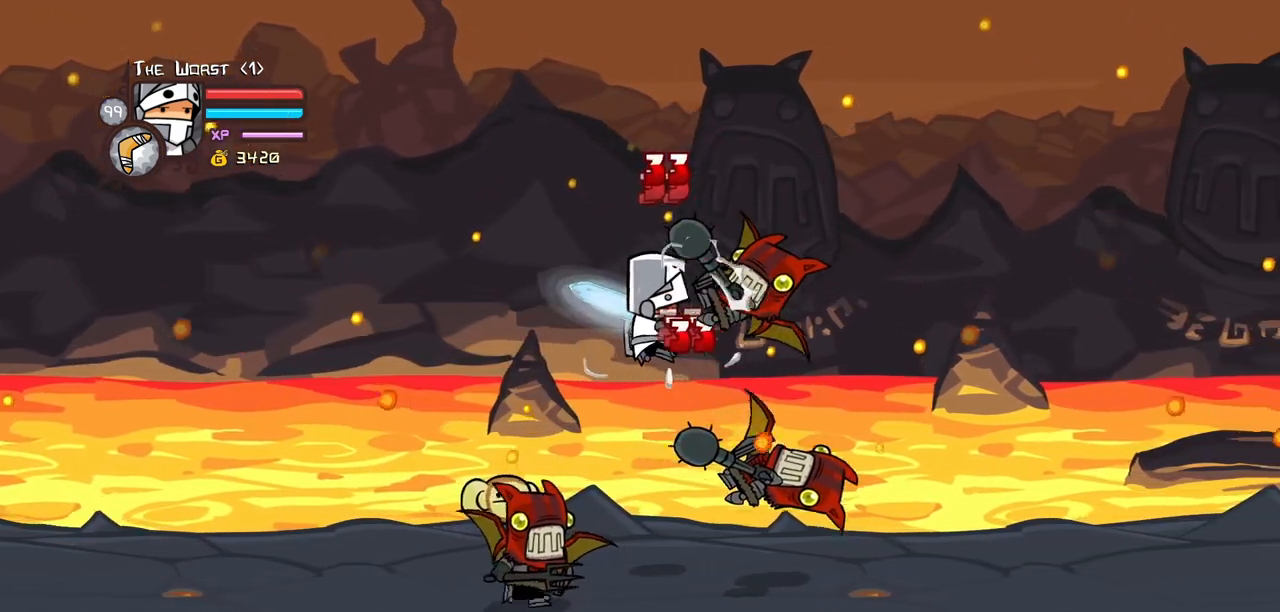
{"keys": ["heavy"], "events": [[67, "heavy", "down"], [167, "light", "up"], [350, "heavy", "up"], [350, "right", "up"], [400, "heavy", "down"]]}
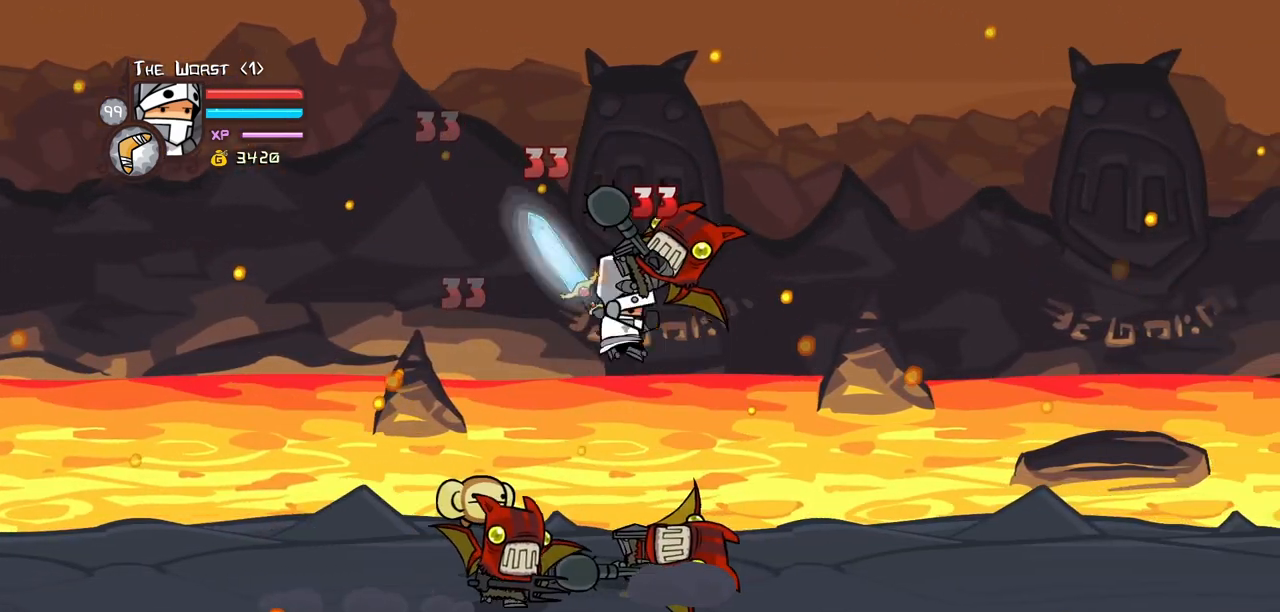
{"keys": [], "events": [[83, "heavy", "up"], [133, "light", "down"], [267, "heavy", "down"], [267, "right", "down"], [367, "light", "up"], [500, "heavy", "up"], [500, "right", "up"]]}
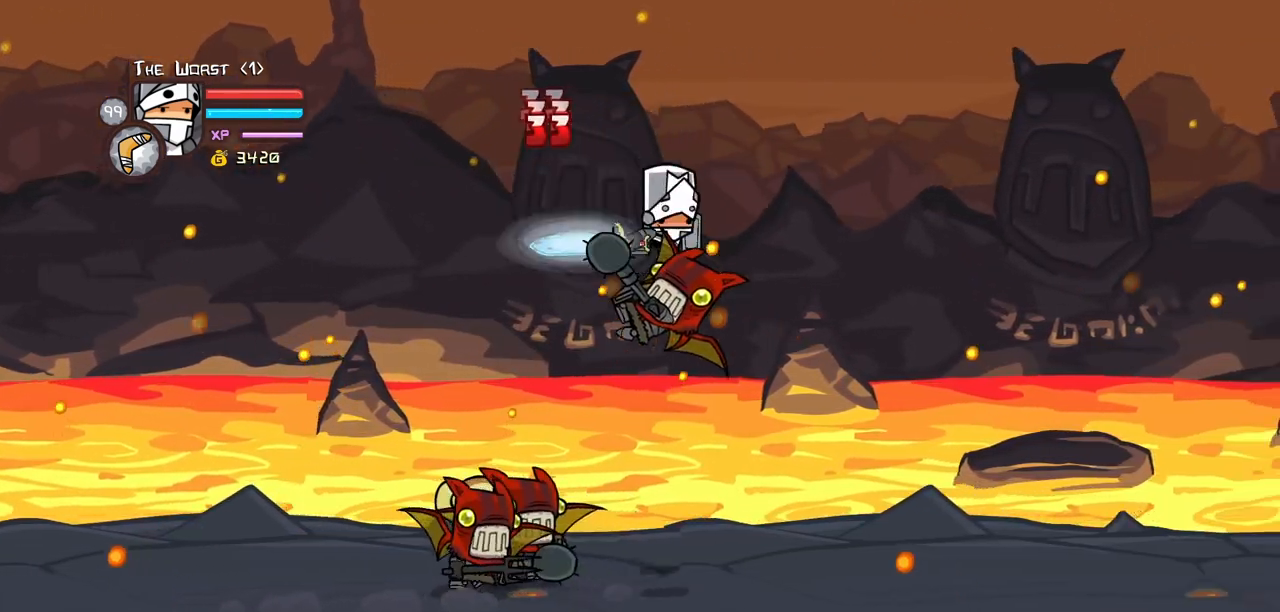
{"keys": ["heavy", "right"], "events": [[100, "heavy", "down"], [333, "heavy", "up"], [383, "heavy", "down"], [483, "right", "down"]]}
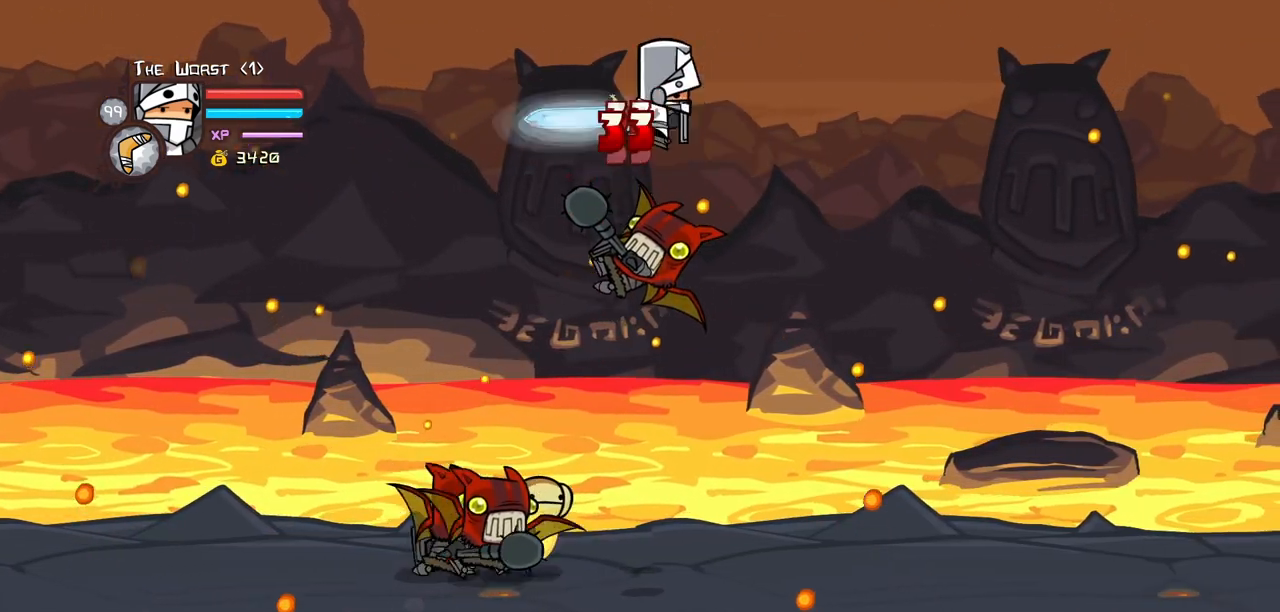
{"keys": ["down", "left"], "events": [[117, "heavy", "up"], [483, "down", "down"], [483, "left", "down"], [483, "right", "up"]]}